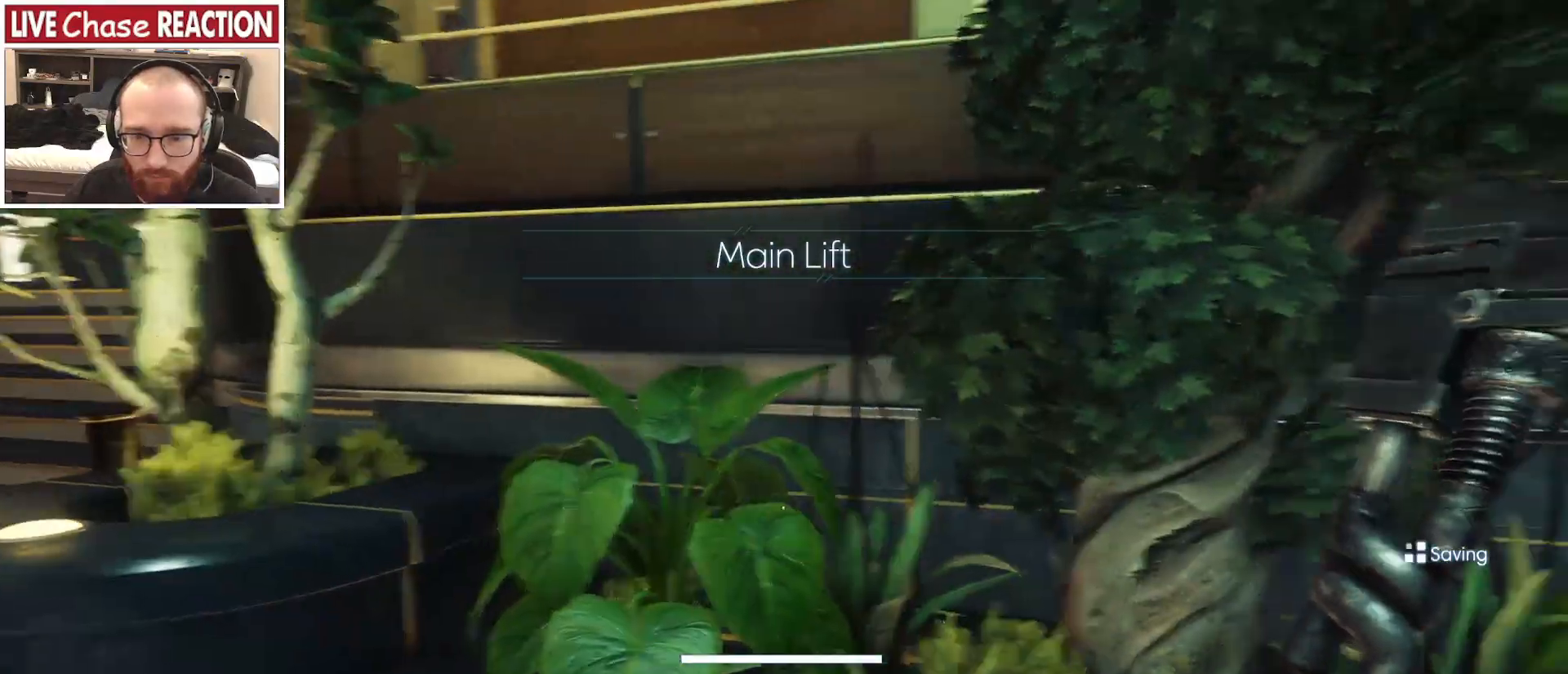
Gameplay with keyboard and mouse; each line is a JSON object with the keys and mouse buttons held at the frame after it. "events" lists presses ("down") and releases ("up") of ".", "/", "0", "1", "2", "3", "4", "5", "6", "7", "8", "9", "a", "alt_l", "alt_r", "b", "backslash", "backspace", "c", "caps_lock", "comma", "ctrl_l", "ctrl_r", "d", "e", "equals", "escape", "f", "f1", "f10", "f11", "f12", "f2", "f3", "f4", "f5", "f6", "f7", "f8", "f9", "g", "h", "i", "j", "k", "l", "lbracket", "m", "minus", "n", "o", "p", "q", "quote", "r", "rbracket", "return", "s", "semicolon", "shift_l", "shift_r", "space", "super", "t", "tab", "tilde", "u", "v", "w", "x", "y", "z", "mouse_left", "mouse_wheel", "mouse_right", "mouse_mb4" and "mouse_mb5" between this image and that frame as [ms after this image, input, new state], when the widget could be followed in between. "mouse_left", "mouse_wheel", "mouse_right", "mouse_mb4", "mouse_mb5" = the "left", "wheel", "right", "mb4", "mb5" buttons of the "mouse" list. No other keys are recorded. "wheel" means that the mouse wheel is clicked or scrolled. Mouse movement is not recorded.
{"keys": [], "mouse": [], "events": [[50, "w", "down"], [67, "d", "down"], [267, "d", "up"], [333, "w", "up"], [433, "f", "down"], [500, "f", "up"]]}
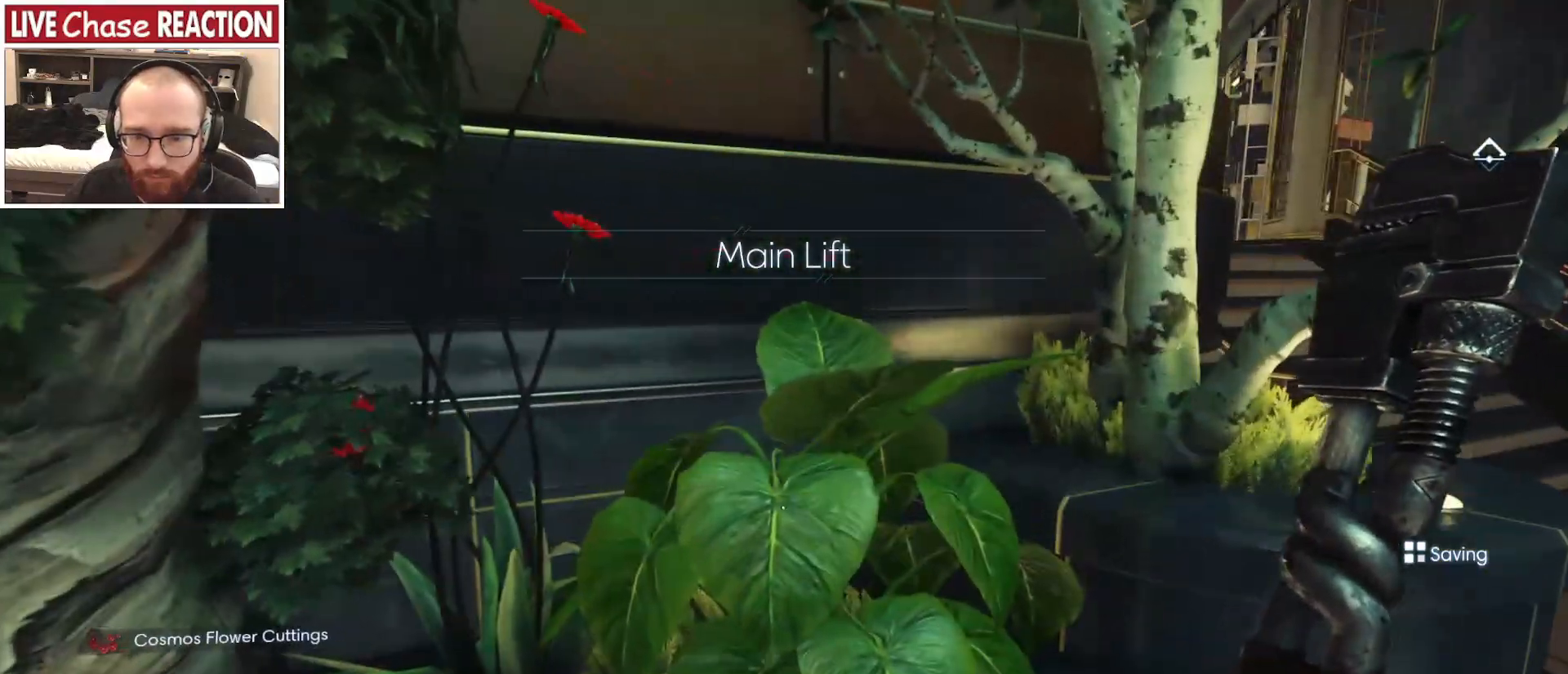
{"keys": [], "mouse": [], "events": [[333, "f", "down"], [400, "f", "up"]]}
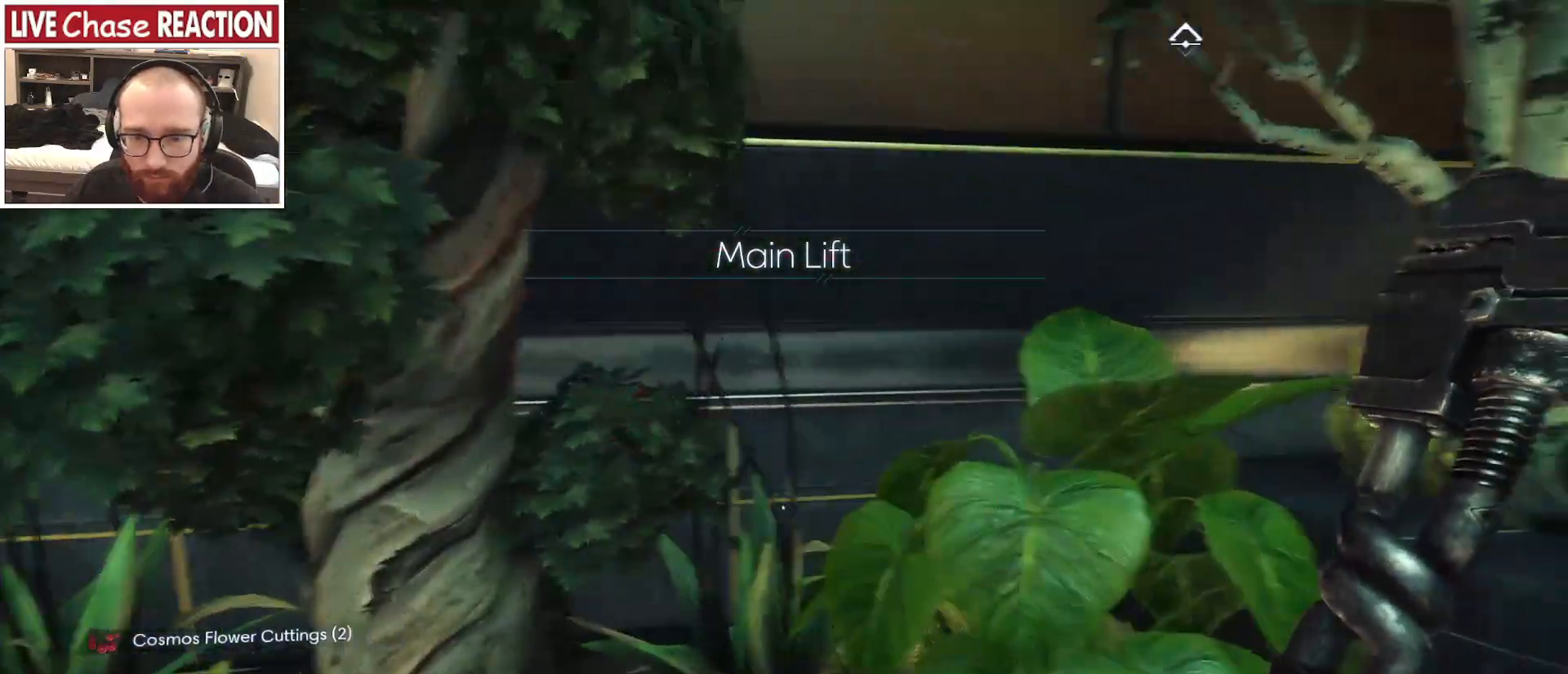
{"keys": [], "mouse": [], "events": [[33, "d", "down"], [233, "w", "down"], [500, "d", "up"], [500, "w", "up"]]}
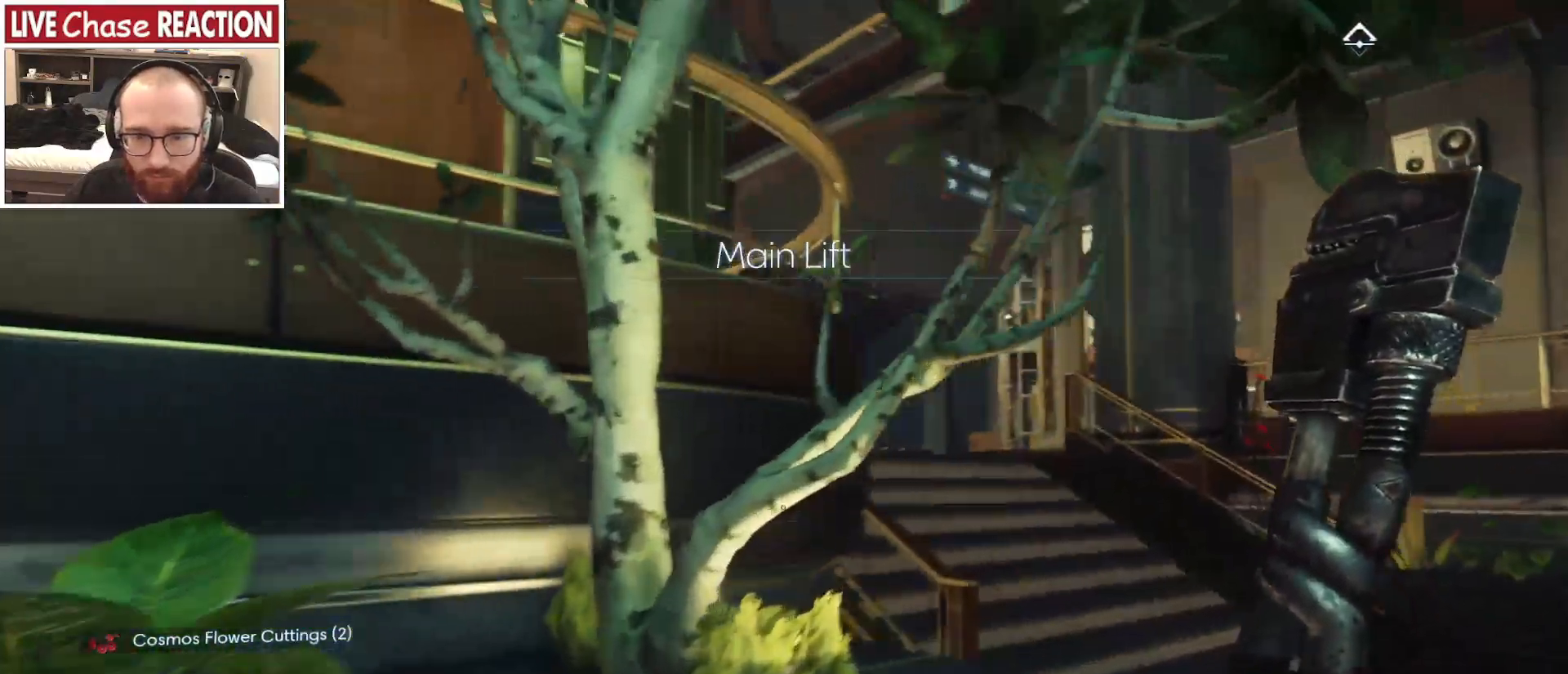
{"keys": ["a"], "mouse": [], "events": [[233, "a", "down"]]}
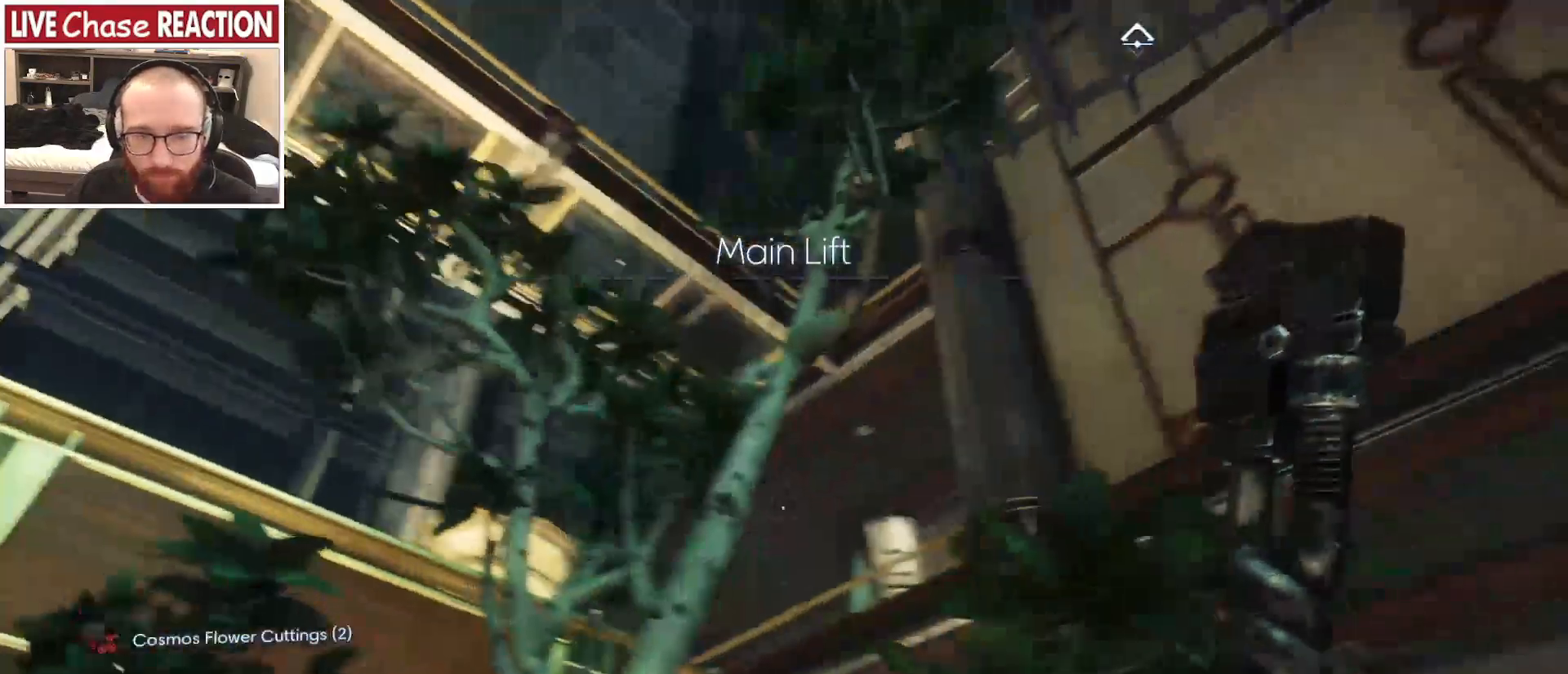
{"keys": ["a", "w"], "mouse": [], "events": [[50, "a", "up"], [100, "s", "down"], [267, "a", "down"], [300, "s", "up"], [500, "w", "down"]]}
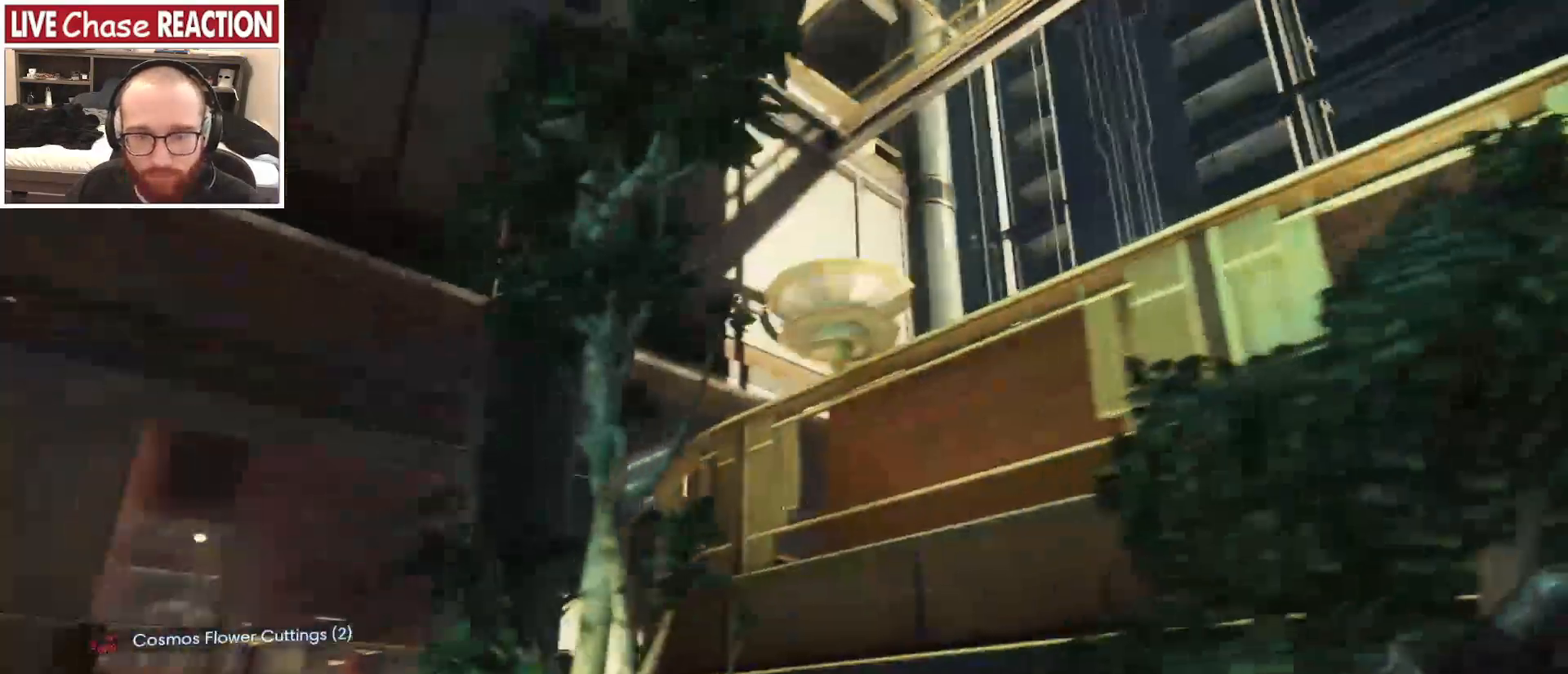
{"keys": ["a", "w"], "mouse": [], "events": []}
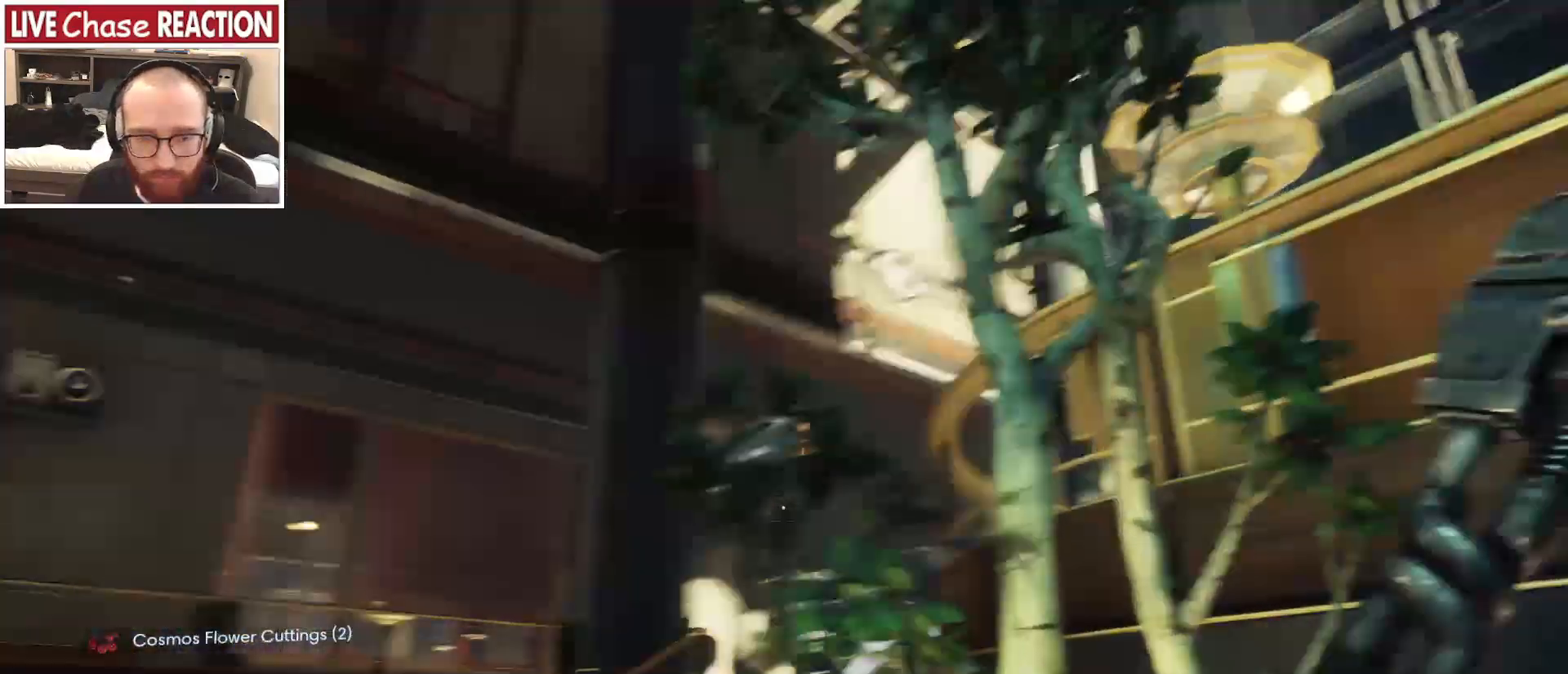
{"keys": ["a", "w"], "mouse": [], "events": []}
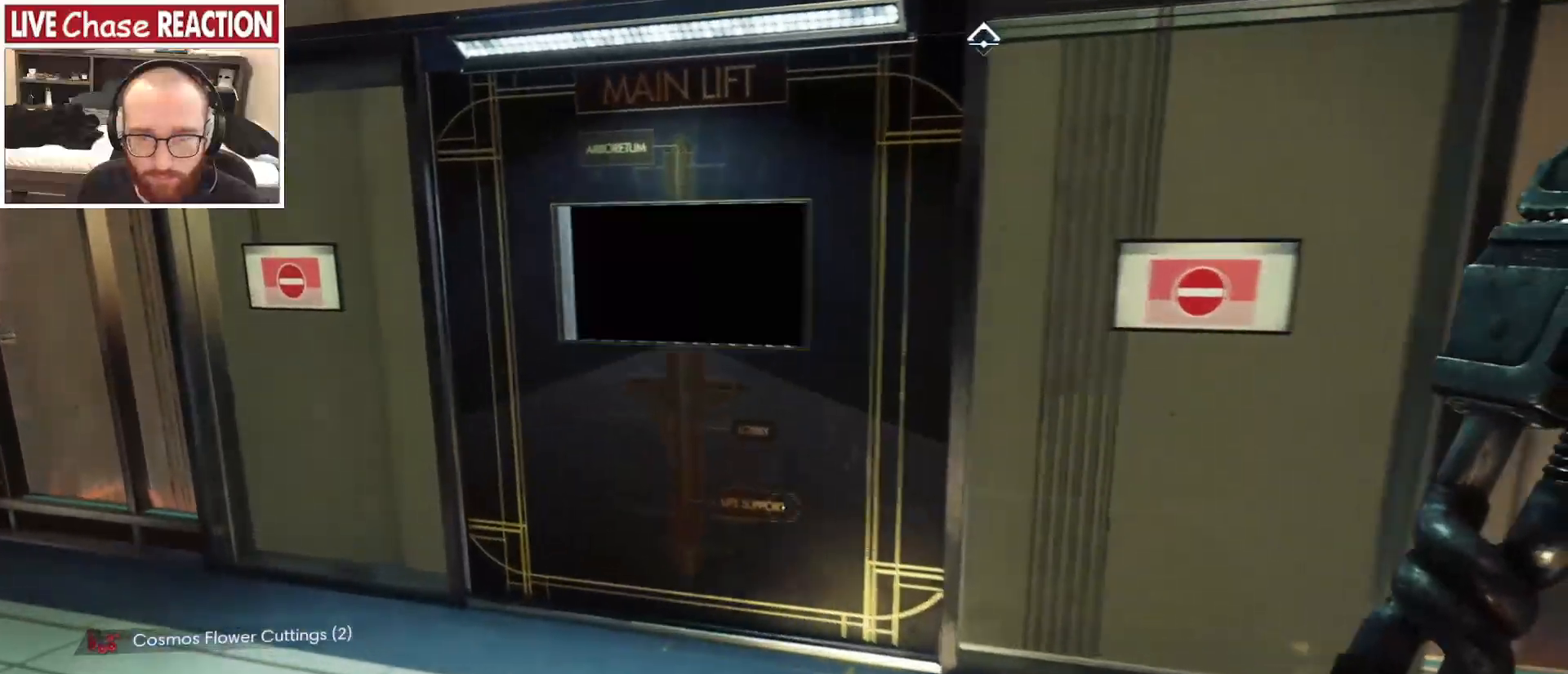
{"keys": ["w"], "mouse": [], "events": [[417, "a", "up"]]}
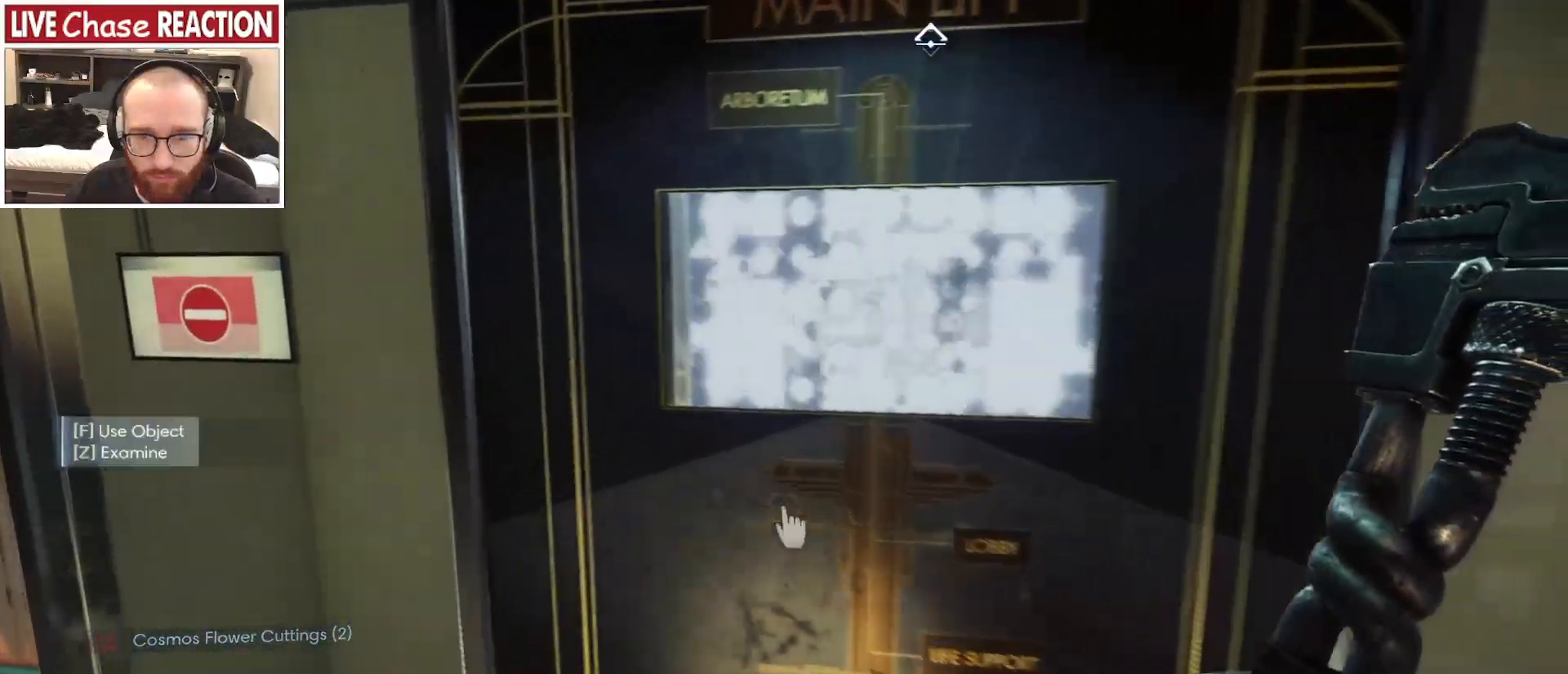
{"keys": [], "mouse": [], "events": [[283, "w", "up"]]}
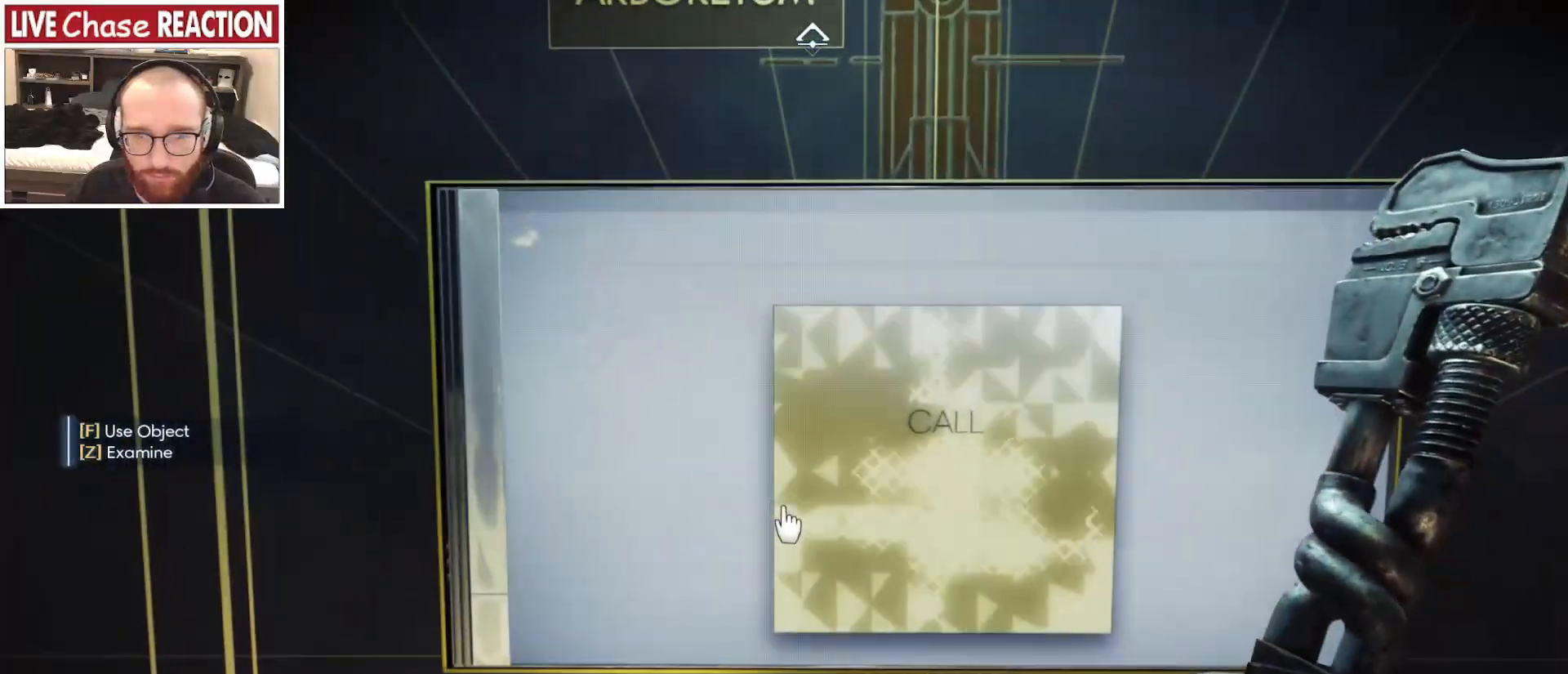
{"keys": ["a", "s"], "mouse": [], "events": [[267, "f", "down"], [367, "f", "up"], [417, "s", "down"], [500, "a", "down"]]}
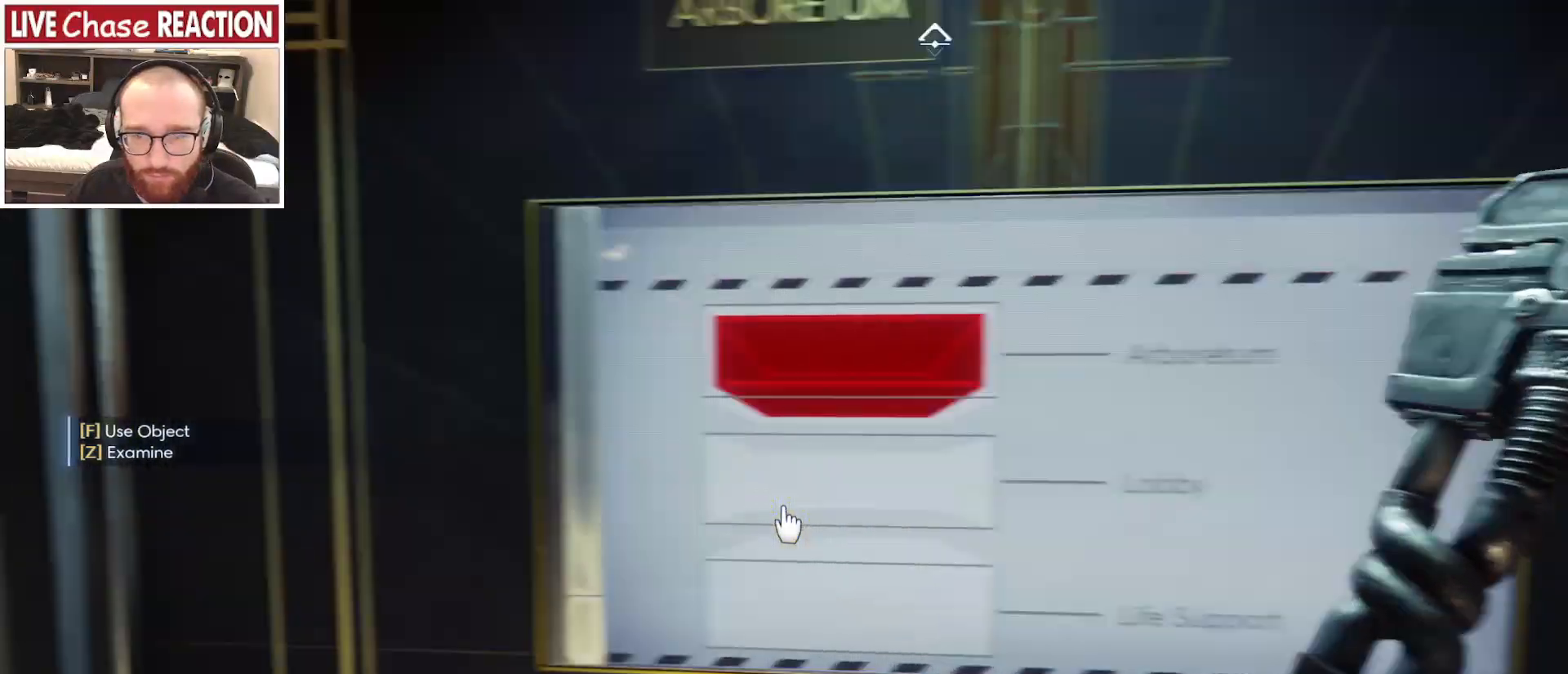
{"keys": ["d"], "mouse": [], "events": [[50, "s", "up"], [383, "a", "up"], [417, "d", "down"]]}
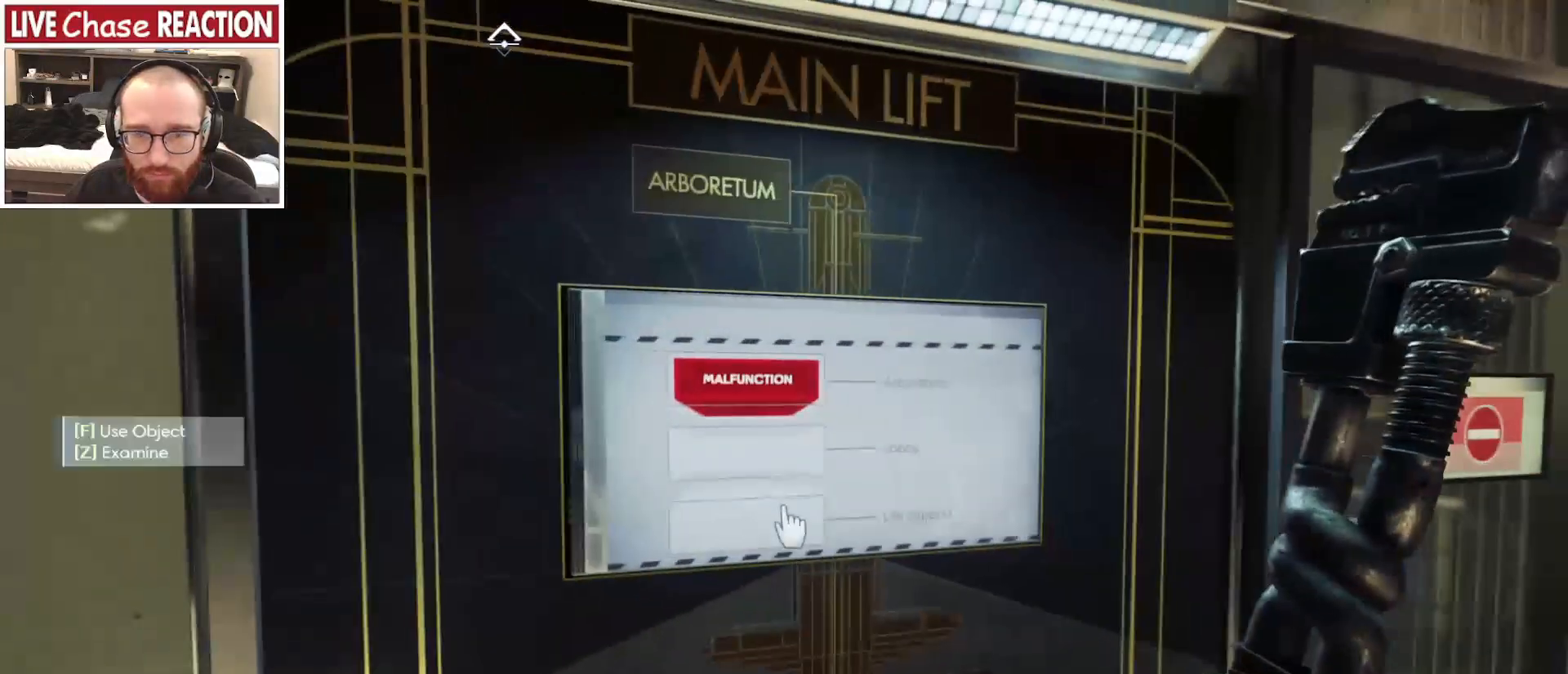
{"keys": ["w"], "mouse": [], "events": [[50, "d", "up"], [383, "w", "down"]]}
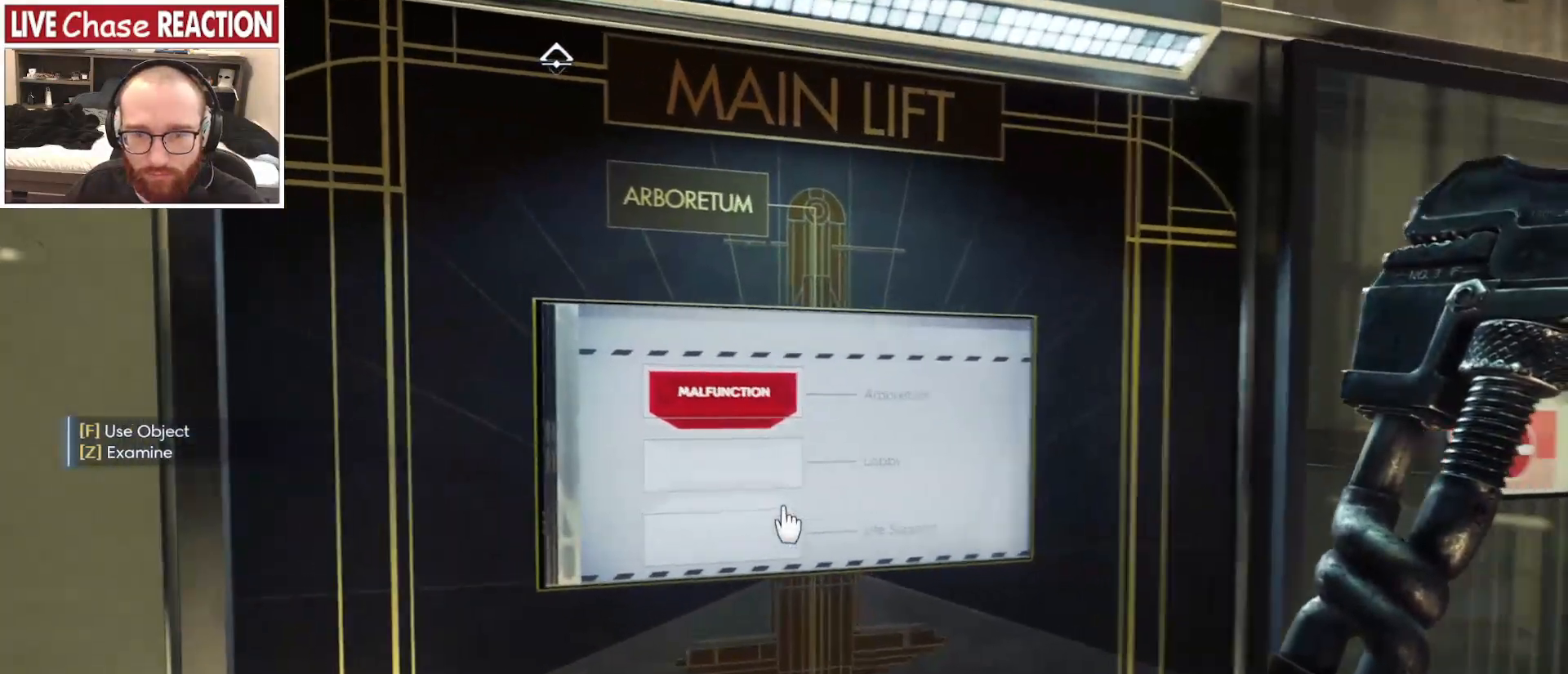
{"keys": ["a", "s"], "mouse": [], "events": [[200, "w", "up"], [400, "s", "down"], [500, "a", "down"]]}
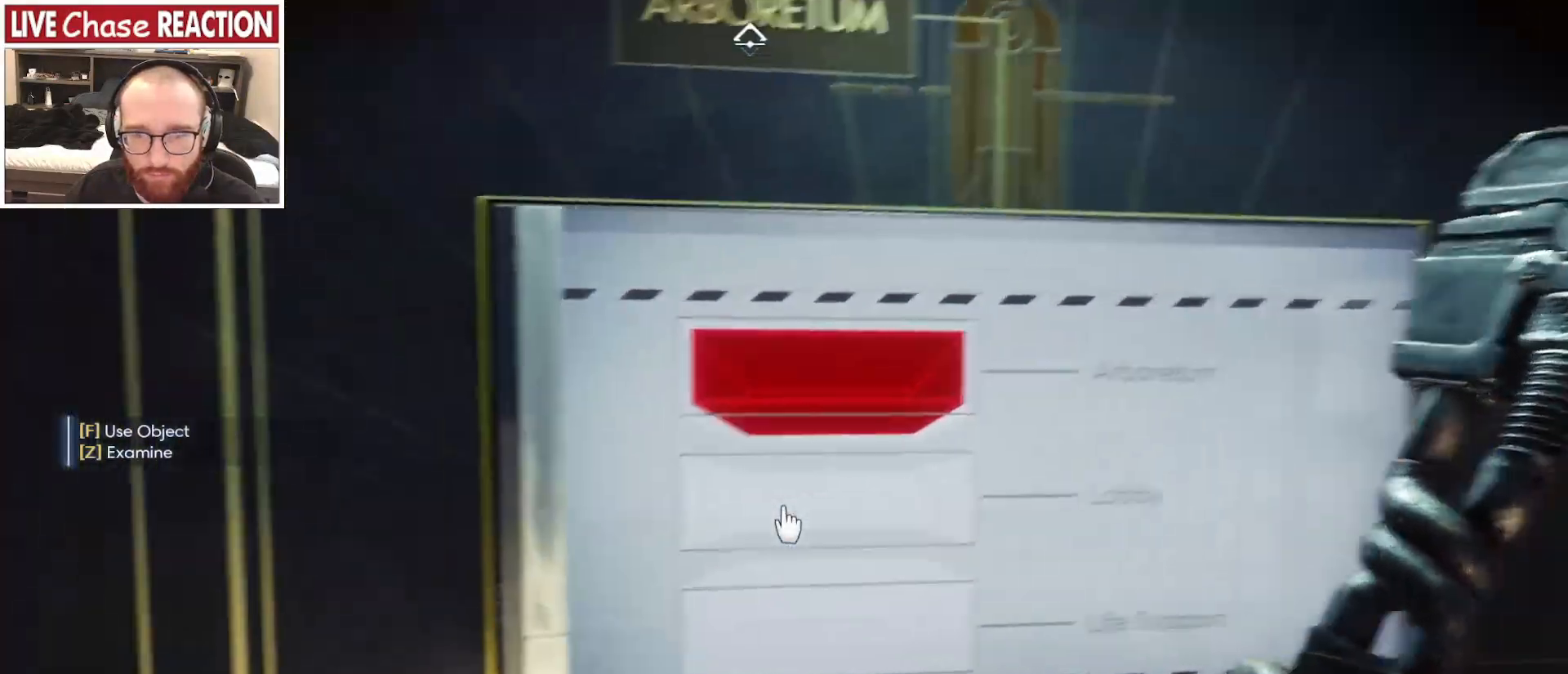
{"keys": ["a", "w"], "mouse": [], "events": [[33, "s", "up"], [450, "w", "down"]]}
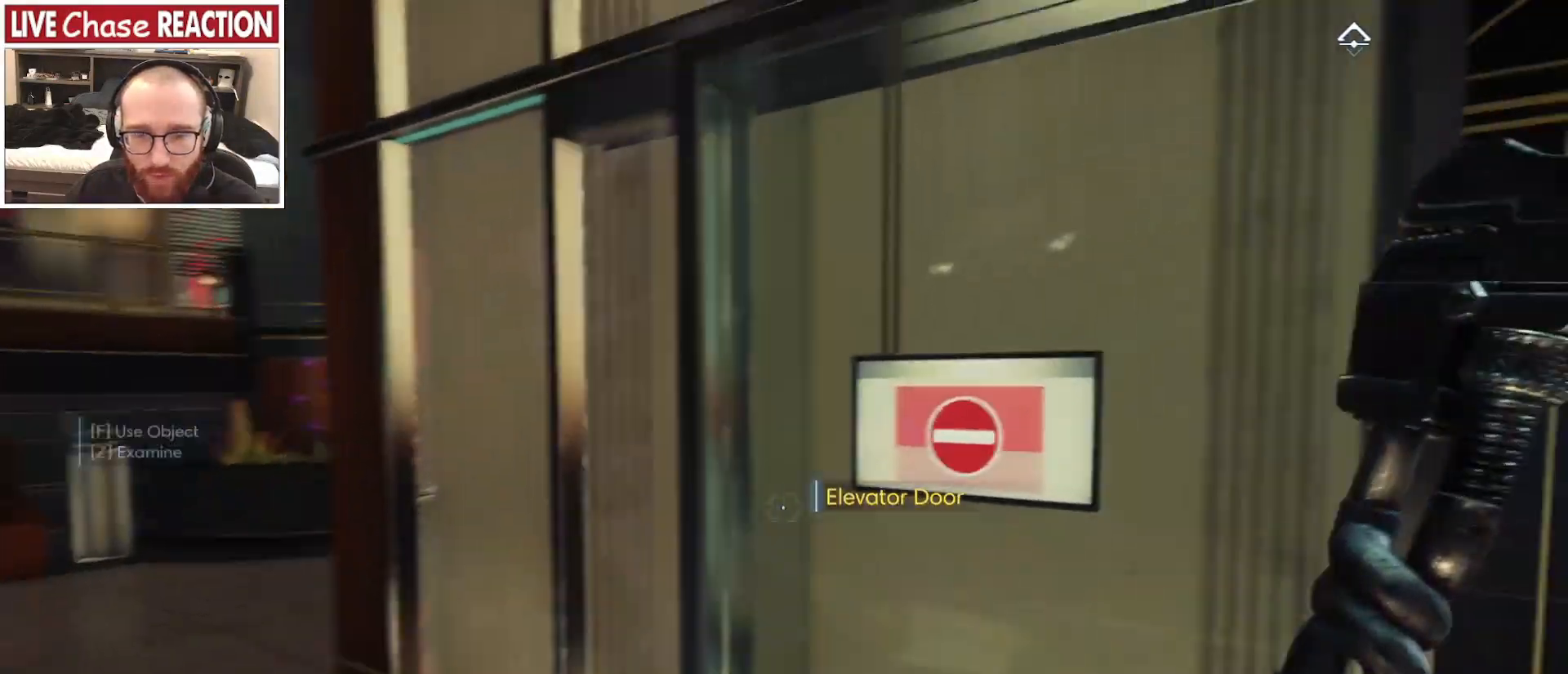
{"keys": ["a", "w"], "mouse": [], "events": []}
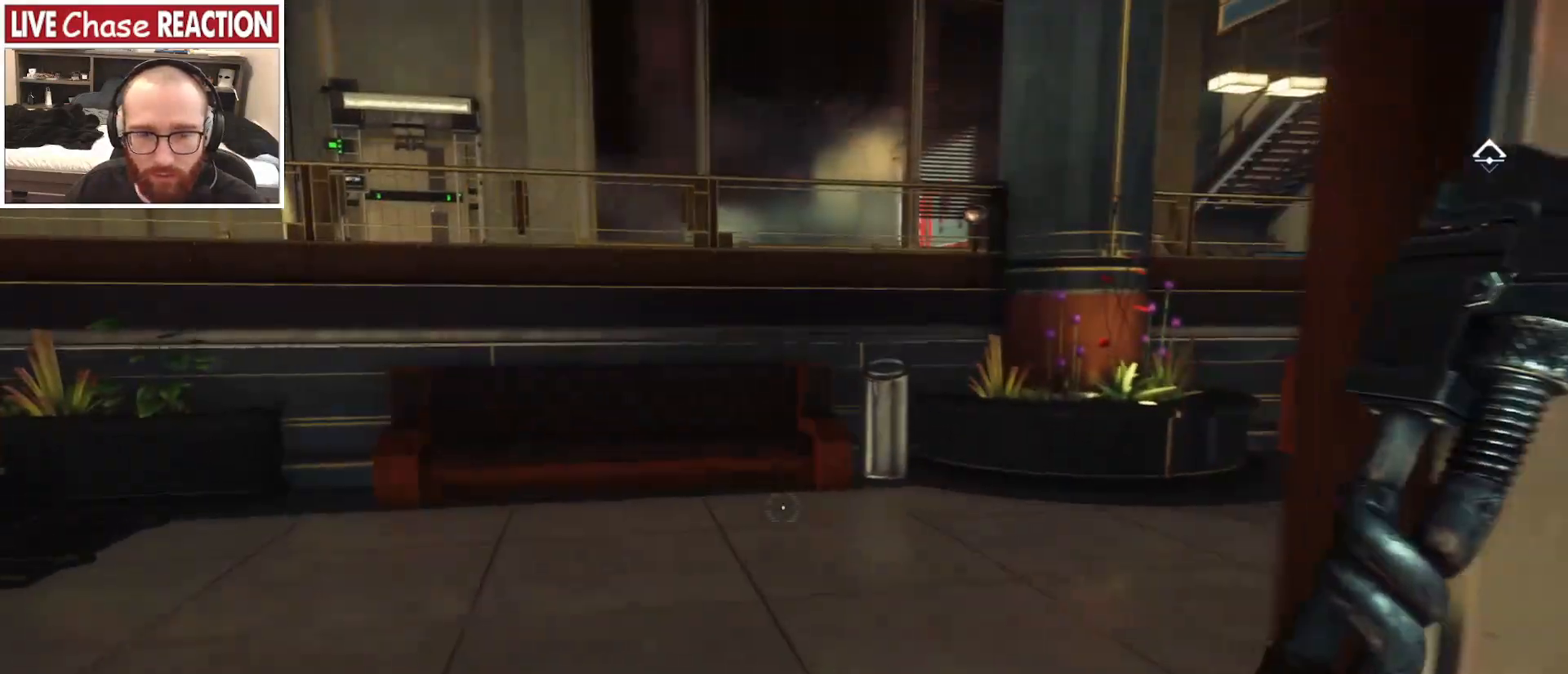
{"keys": ["w"], "mouse": [], "events": [[200, "a", "up"]]}
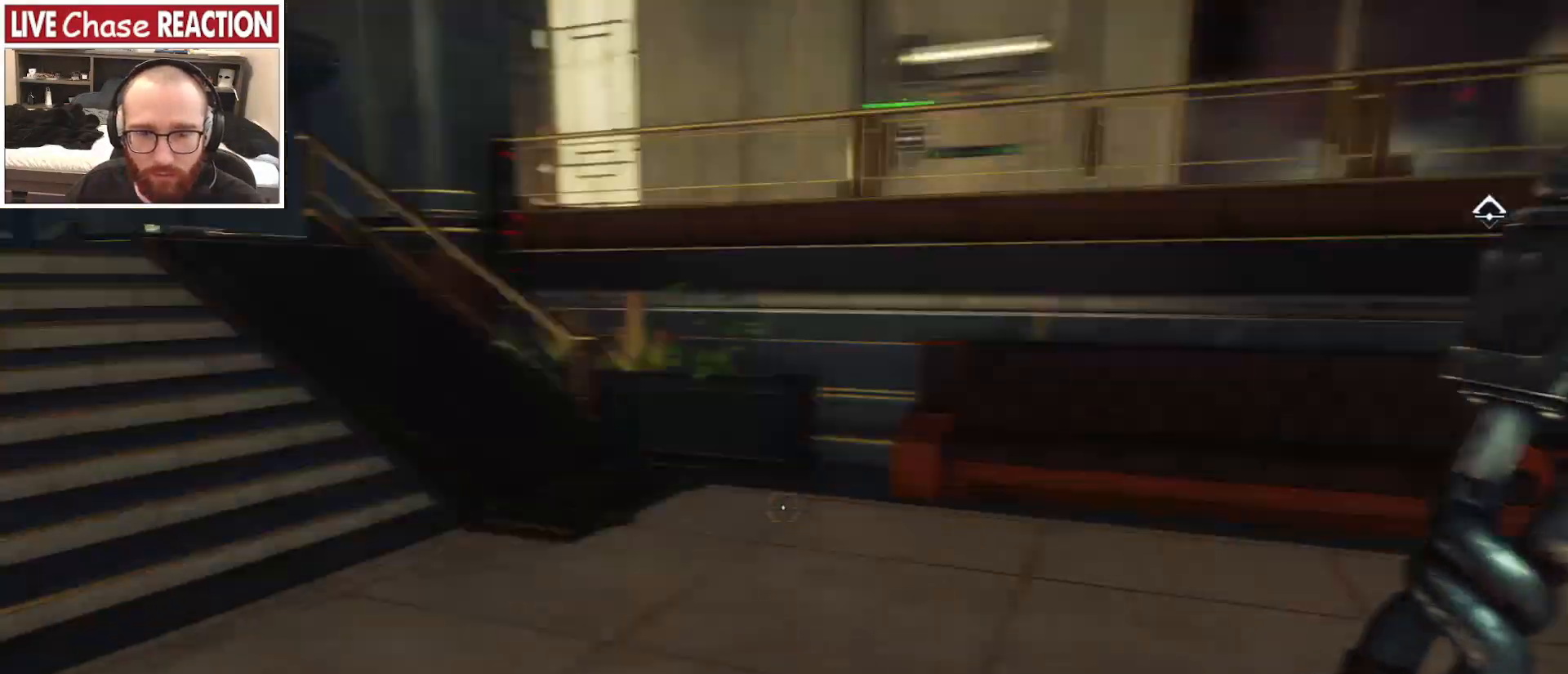
{"keys": ["w"], "mouse": [], "events": [[100, "d", "down"], [450, "d", "up"]]}
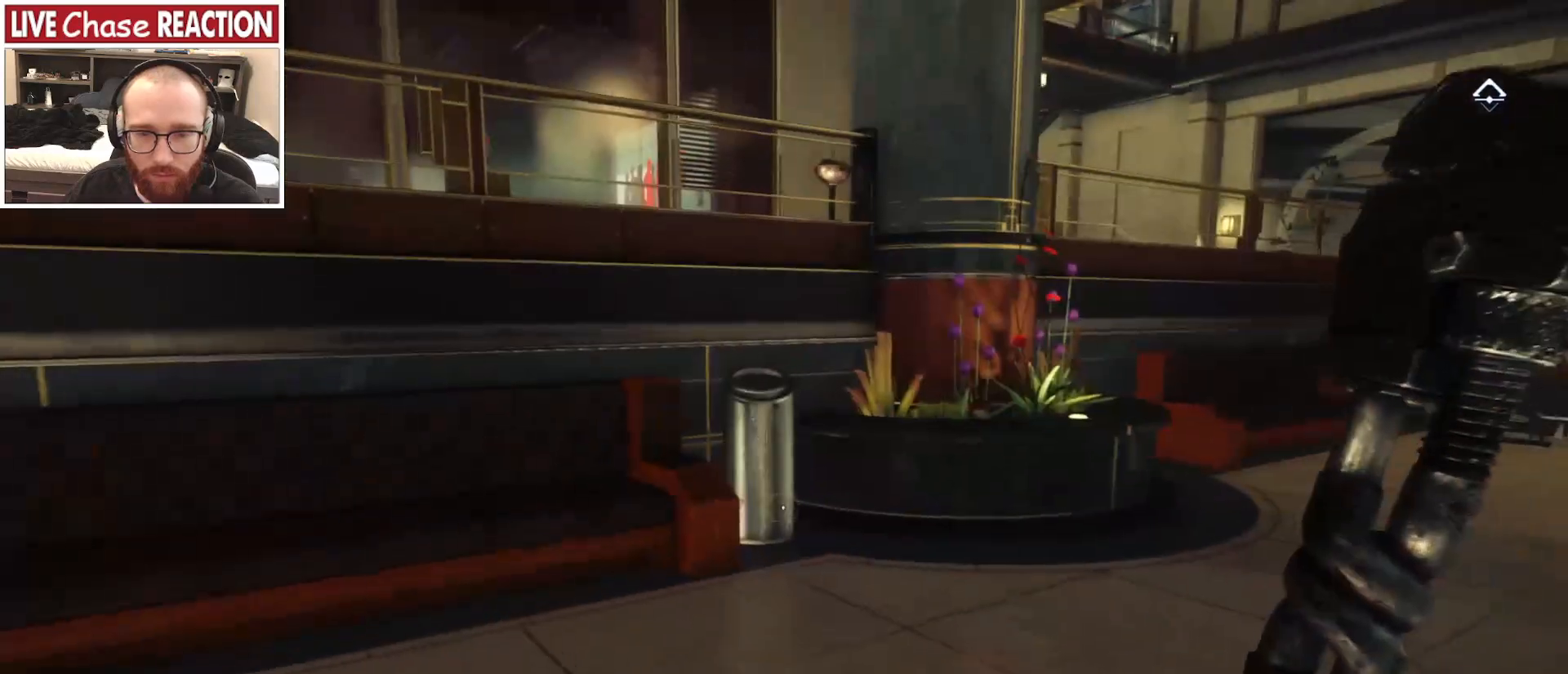
{"keys": ["d", "shift_l", "w"], "mouse": [], "events": [[200, "shift_l", "down"], [450, "d", "down"]]}
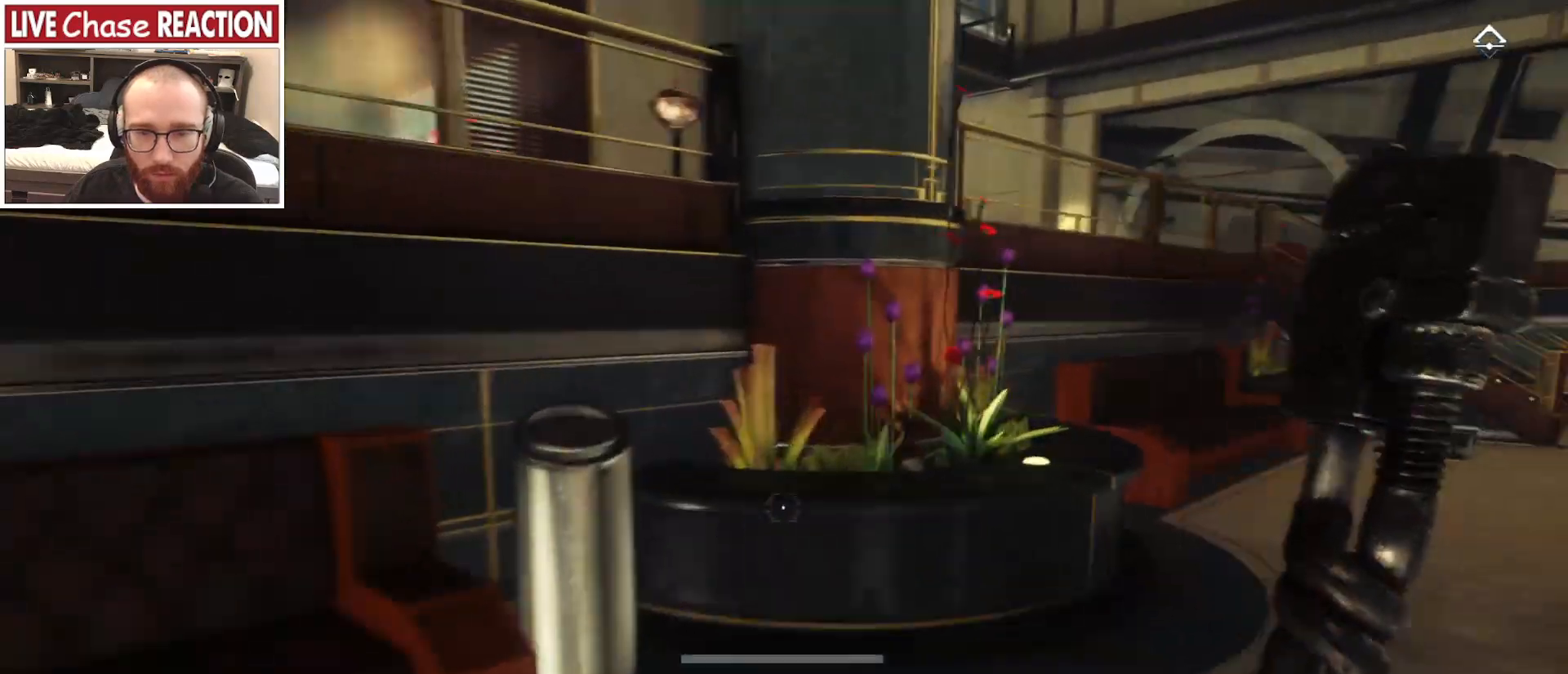
{"keys": ["w"], "mouse": [], "events": [[133, "d", "up"], [450, "shift_l", "up"]]}
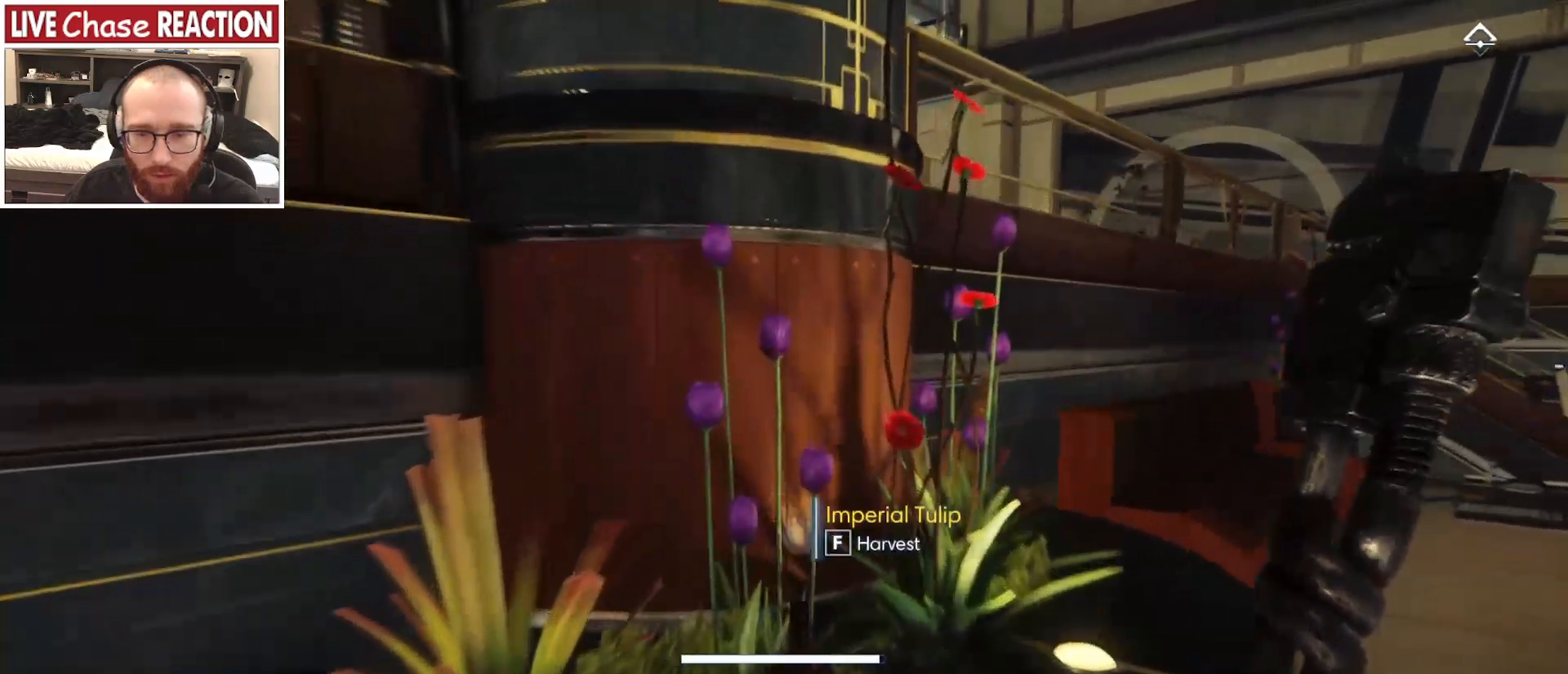
{"keys": [], "mouse": [], "events": [[83, "f", "down"], [167, "f", "up"], [417, "f", "down"], [500, "f", "up"], [500, "w", "up"]]}
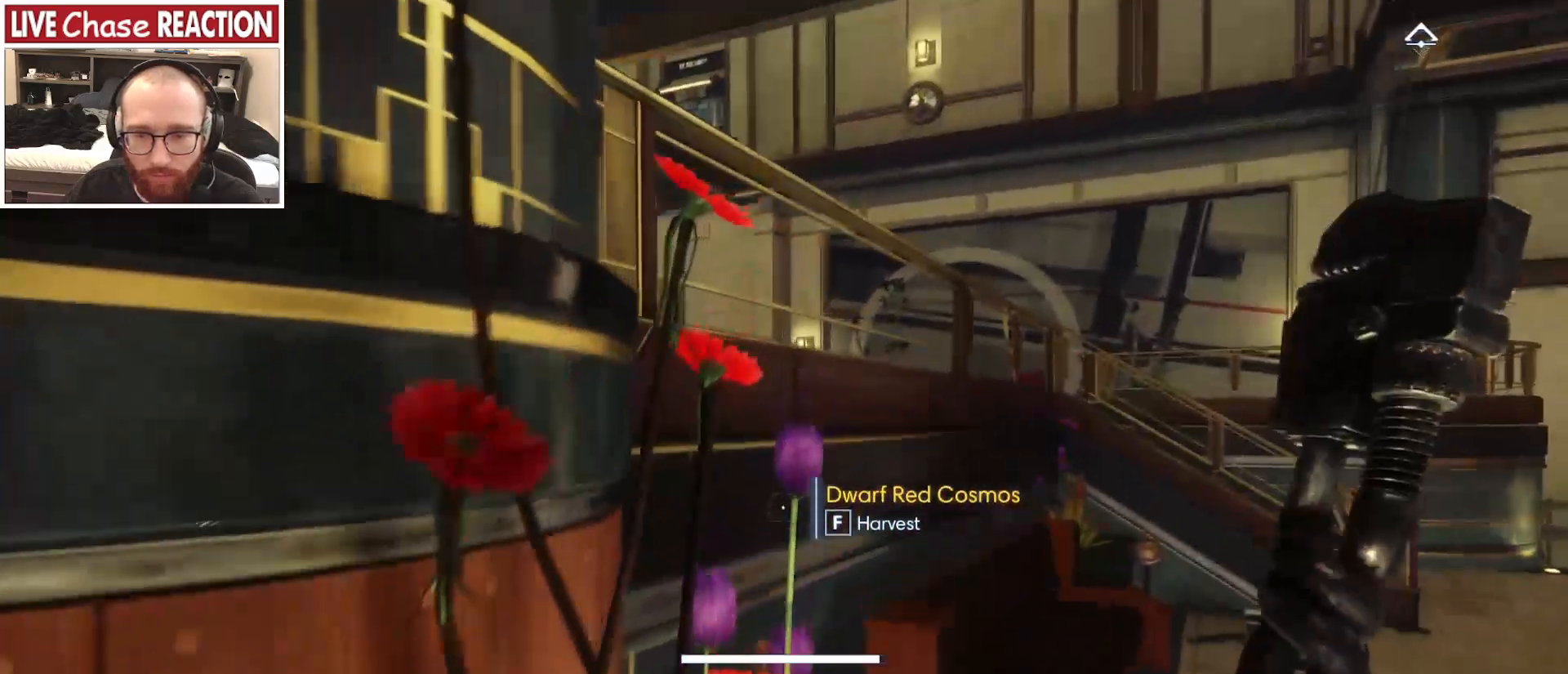
{"keys": [], "mouse": [], "events": [[167, "f", "down"], [250, "f", "up"], [350, "f", "down"], [433, "f", "up"]]}
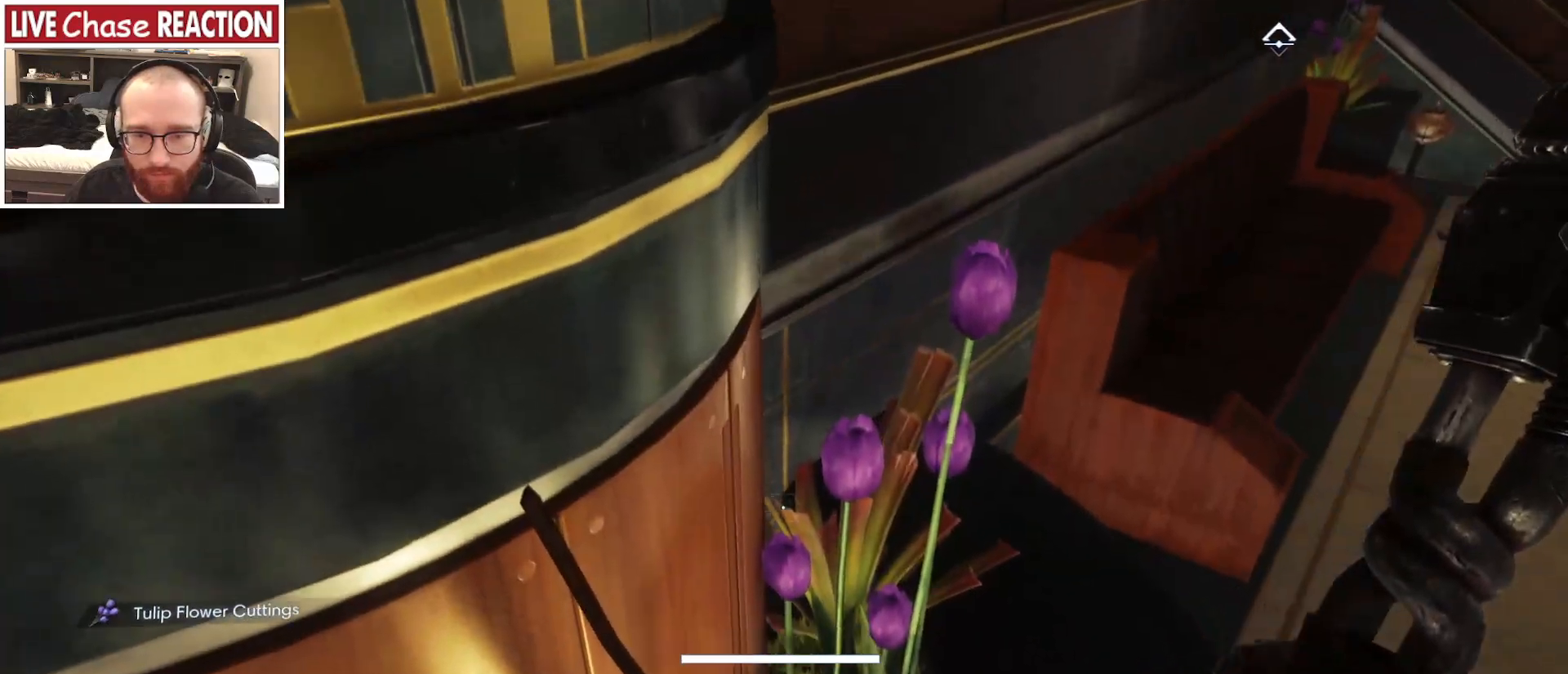
{"keys": ["s"], "mouse": [], "events": [[50, "f", "down"], [150, "s", "down"], [167, "f", "up"], [283, "f", "down"], [383, "f", "up"]]}
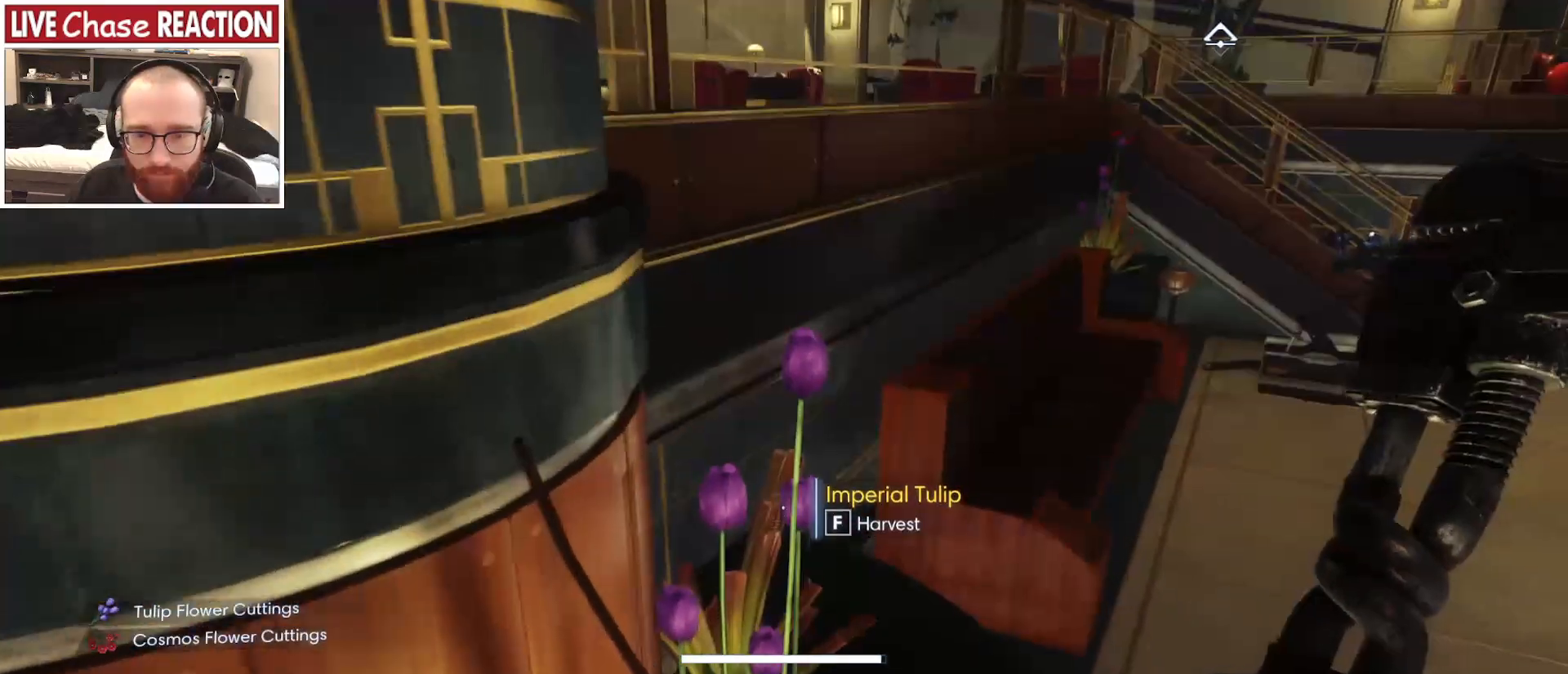
{"keys": ["a"], "mouse": [], "events": [[83, "f", "down"], [167, "f", "up"], [350, "s", "up"], [500, "a", "down"]]}
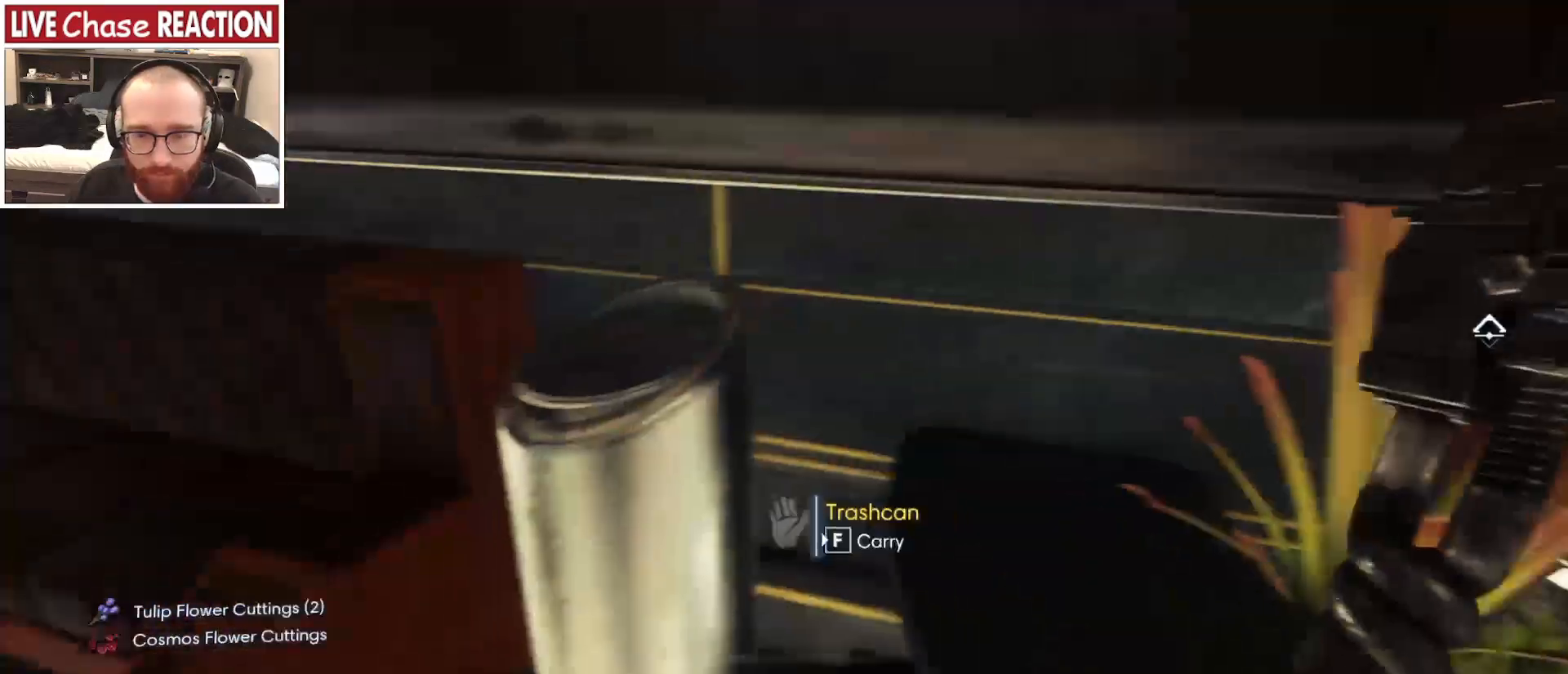
{"keys": ["f"], "mouse": [], "events": [[83, "w", "down"], [167, "a", "up"], [183, "w", "up"], [467, "f", "down"]]}
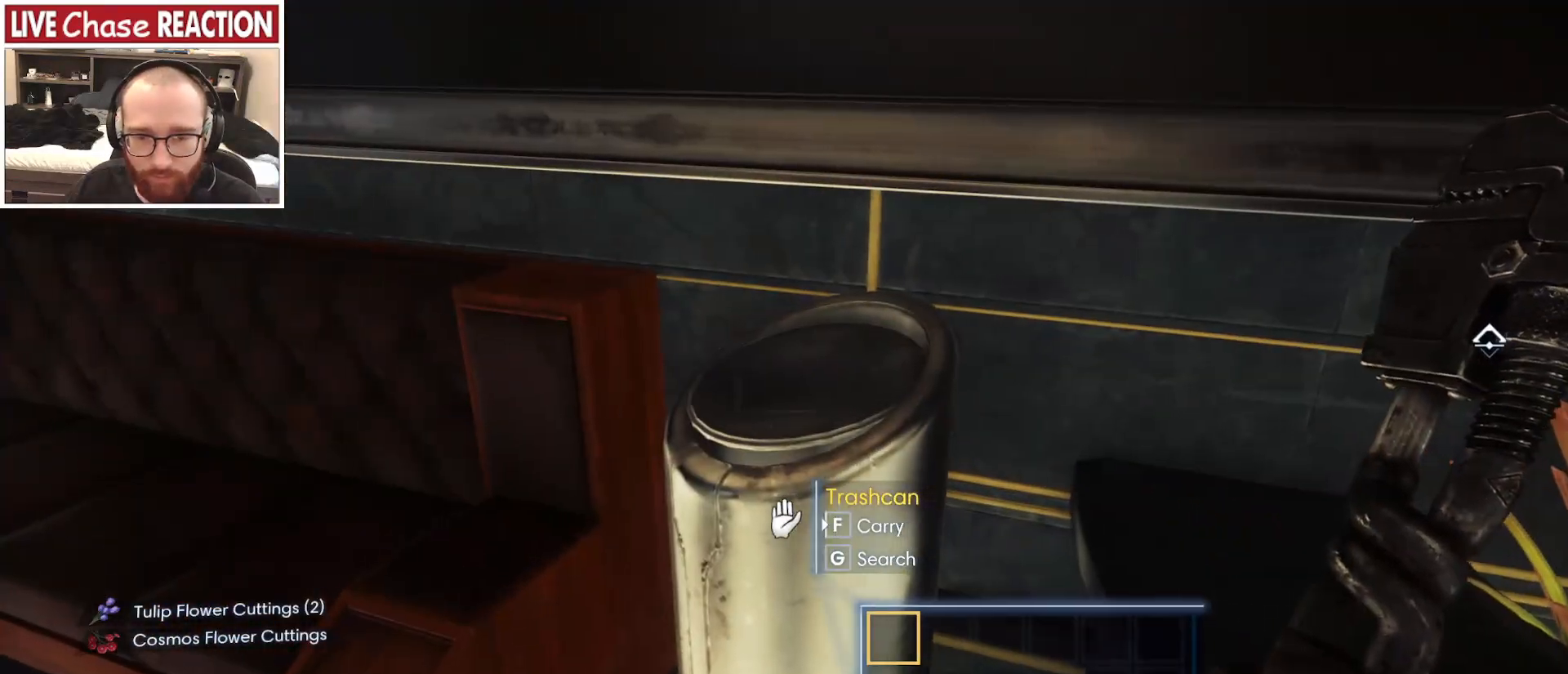
{"keys": ["shift_l", "w"], "mouse": [], "events": [[33, "f", "up"], [50, "a", "down"], [100, "w", "down"], [250, "shift_l", "down"], [267, "a", "up"]]}
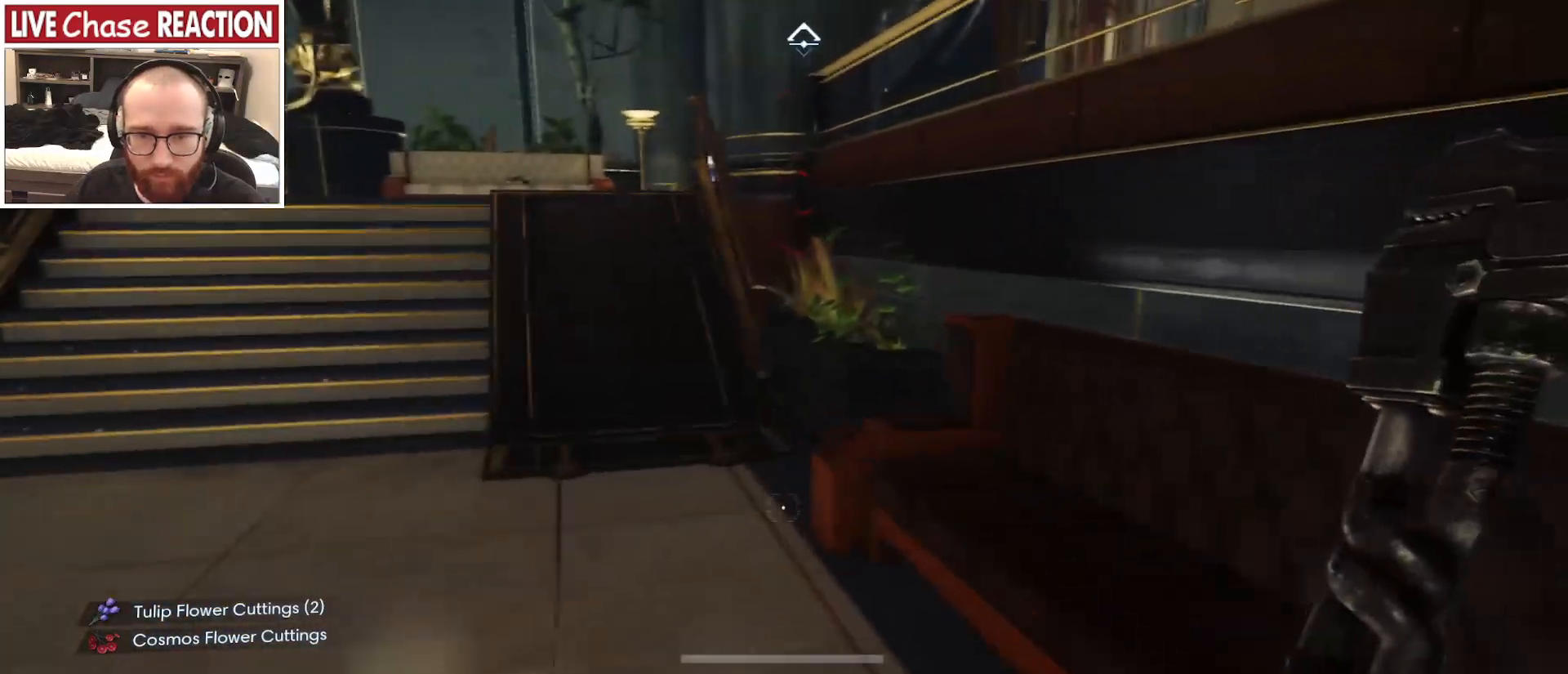
{"keys": ["a", "shift_l", "w"], "mouse": [], "events": [[300, "a", "down"]]}
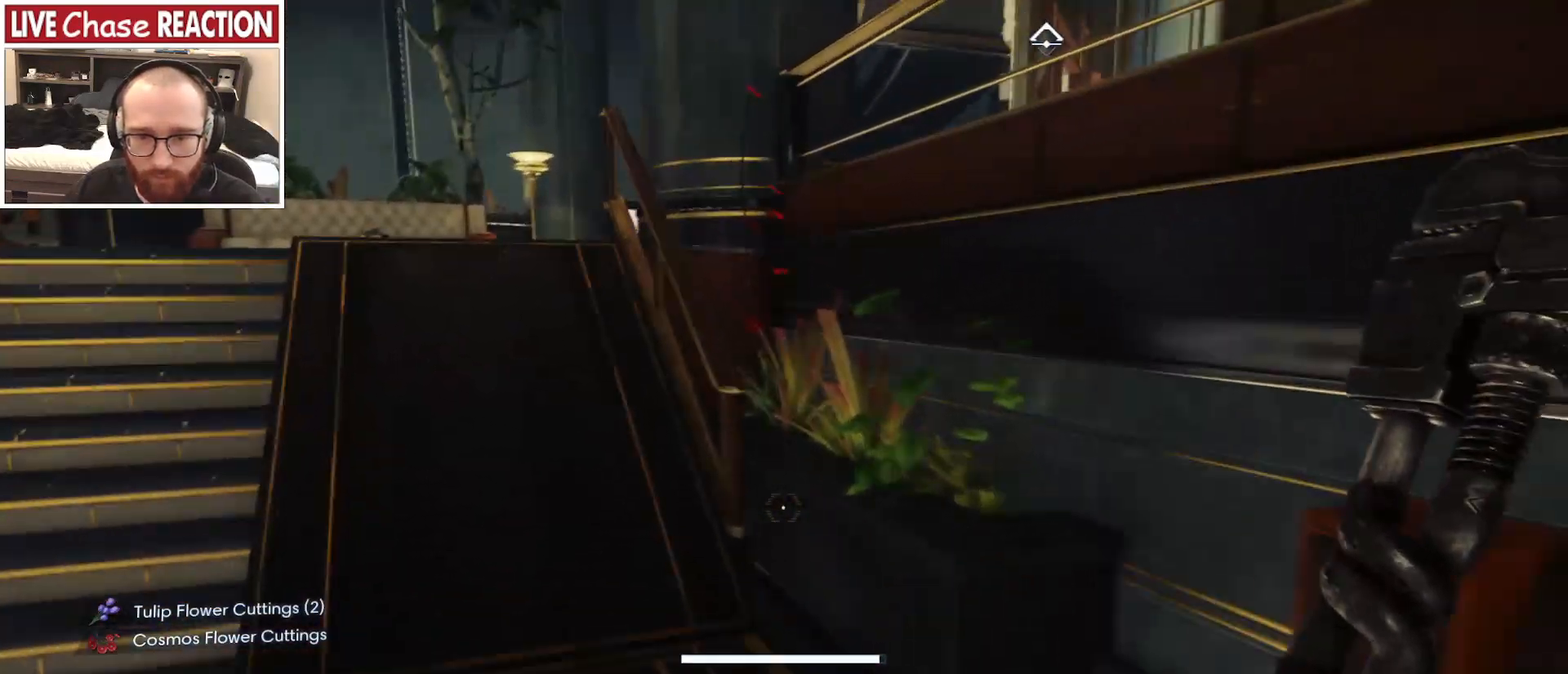
{"keys": ["w"], "mouse": [], "events": [[100, "shift_l", "up"], [133, "a", "up"]]}
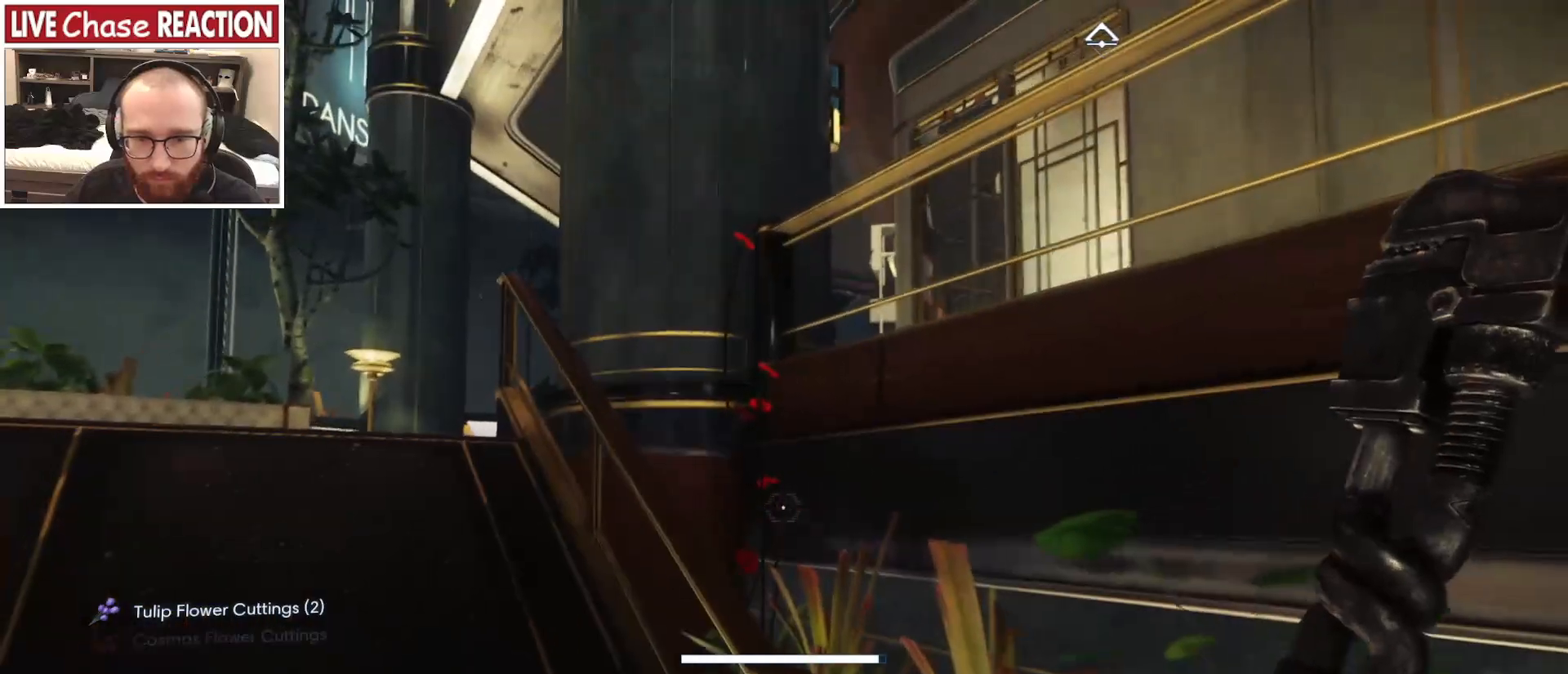
{"keys": ["a", "w"], "mouse": [], "events": [[250, "a", "down"]]}
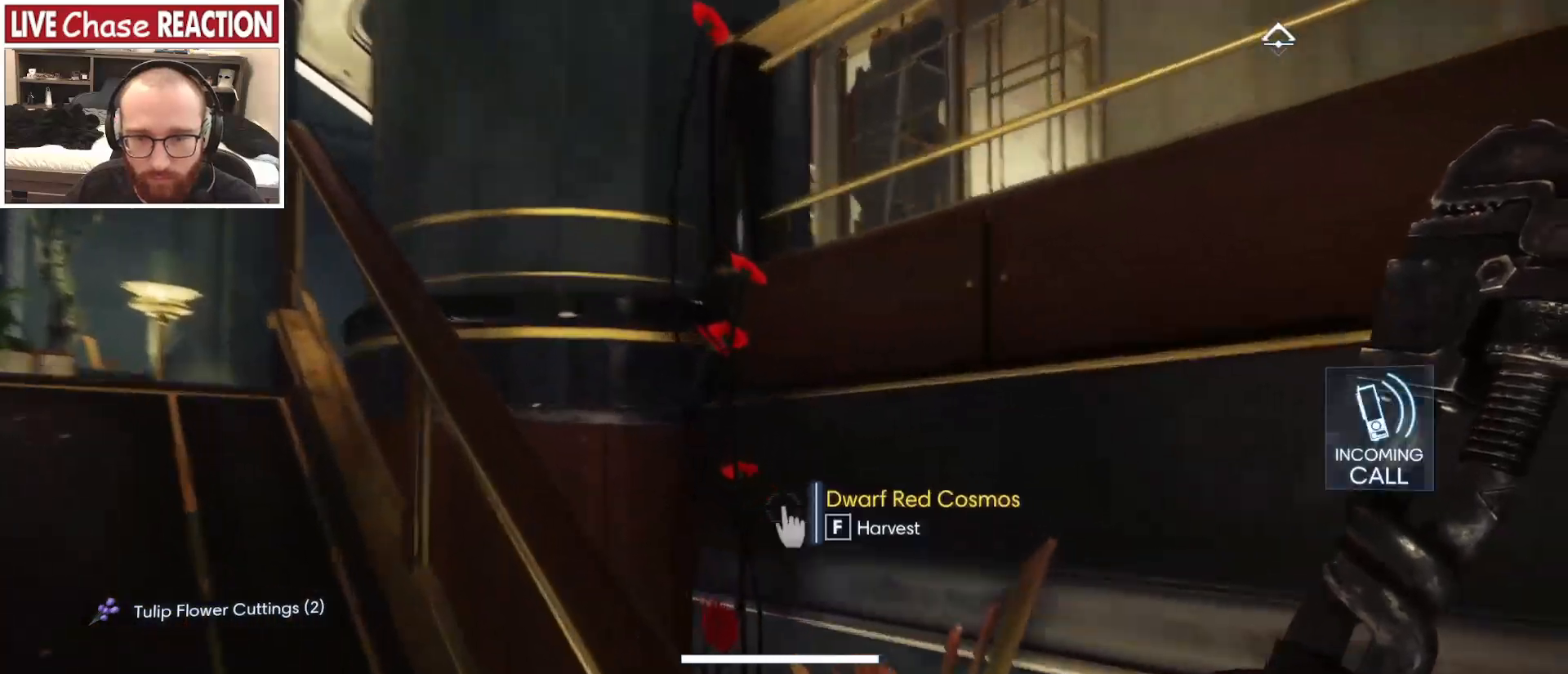
{"keys": ["d"], "mouse": [], "events": [[183, "f", "down"], [233, "f", "up"], [250, "w", "up"], [283, "a", "up"], [383, "d", "down"]]}